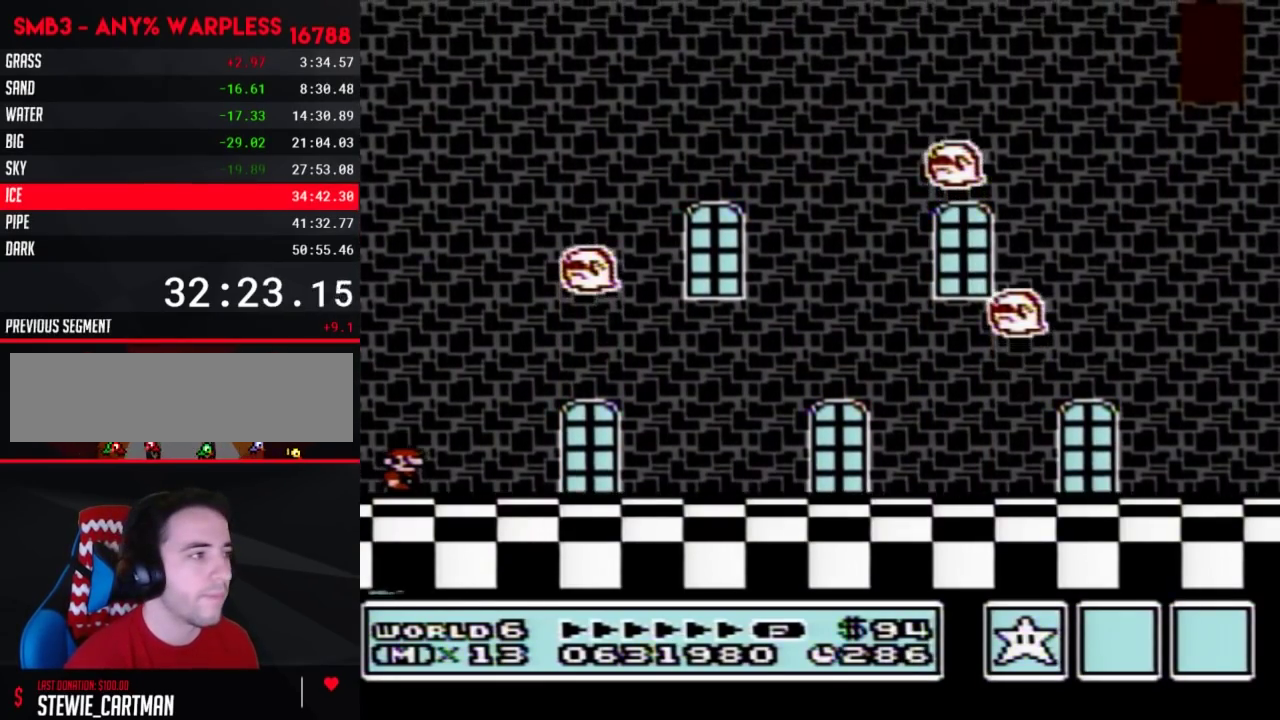
Gameplay with a controller (Nintendo layout); each line is a JSON object with the inputs held at the frame after it. "events" lists button and stick changes between this image and that frame as [ms after this image, input, new state], when the widget could be followed in between. Not read: L3 R3.
{"buttons": ["B"], "events": []}
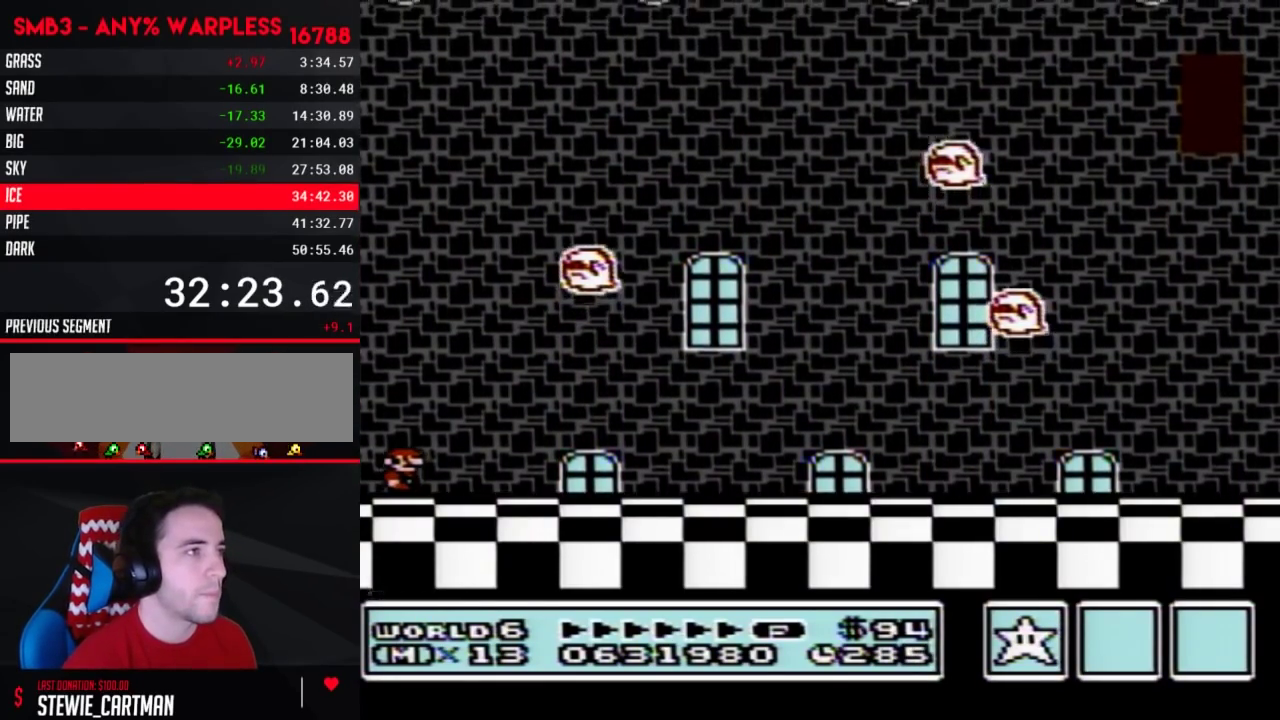
{"buttons": ["B", "DPAD_RIGHT"], "events": [[483, "DPAD_RIGHT", "down"]]}
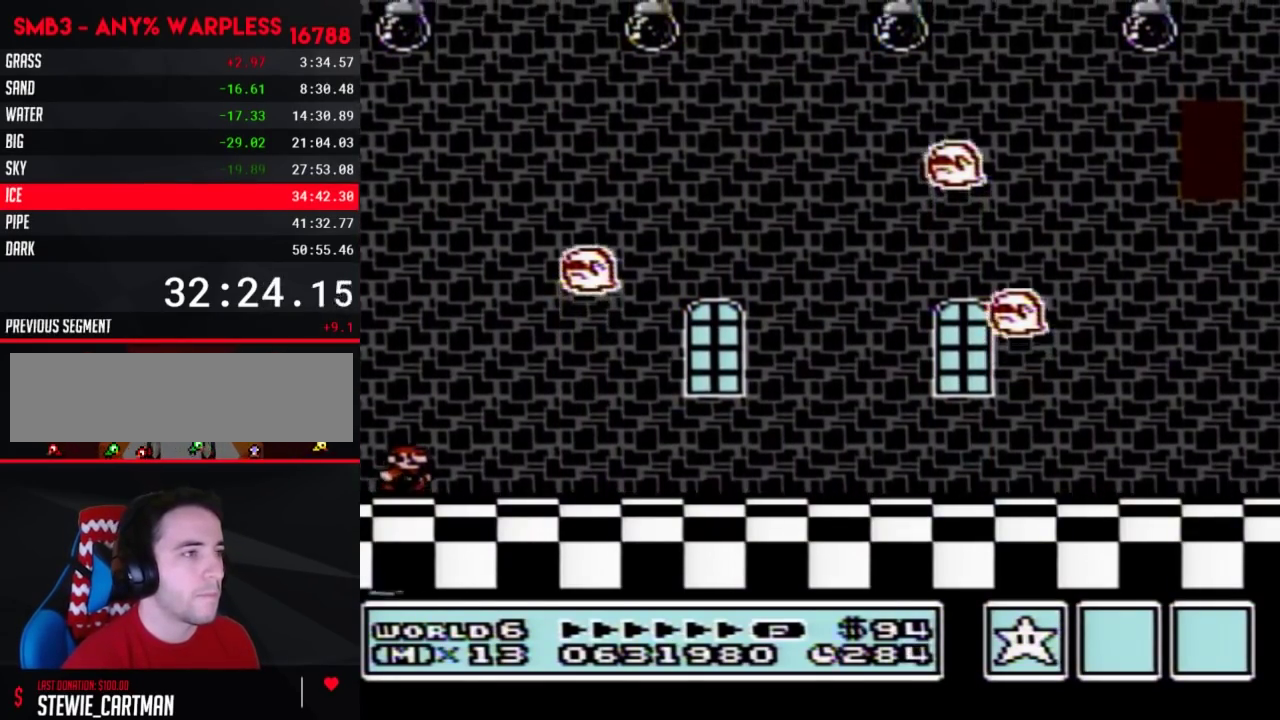
{"buttons": ["B", "DPAD_RIGHT"], "events": []}
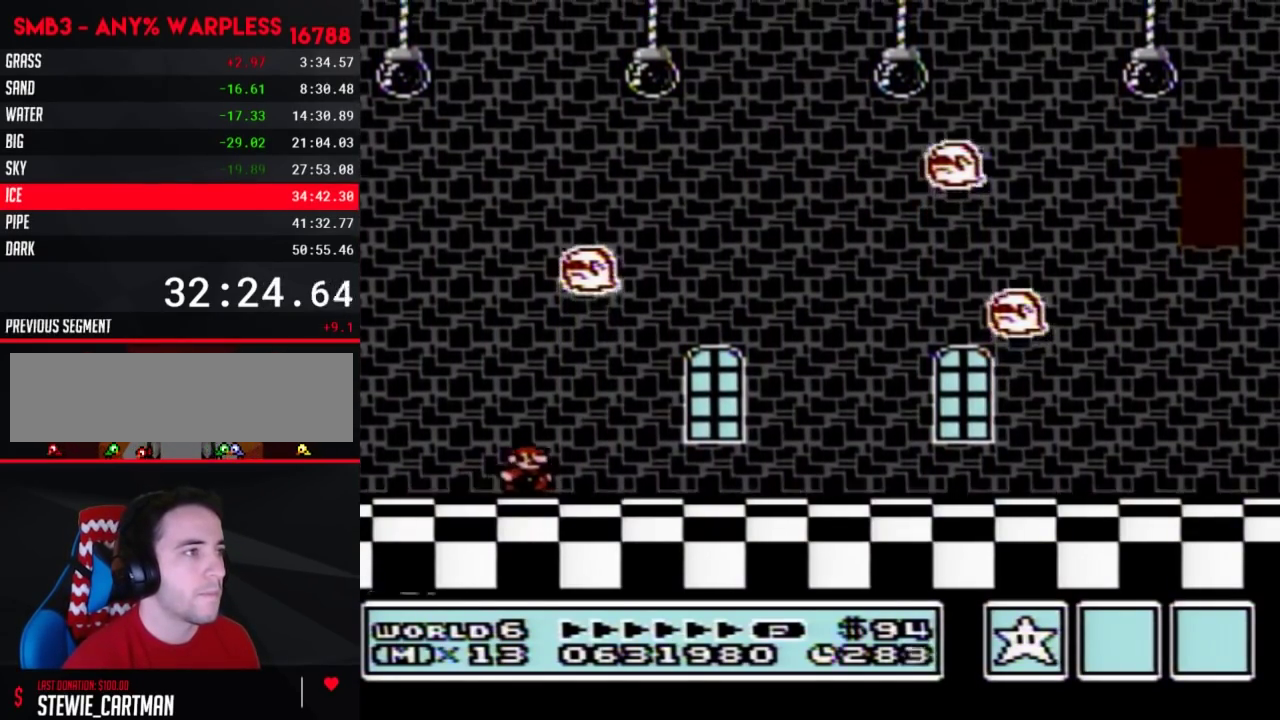
{"buttons": ["B", "DPAD_RIGHT"], "events": []}
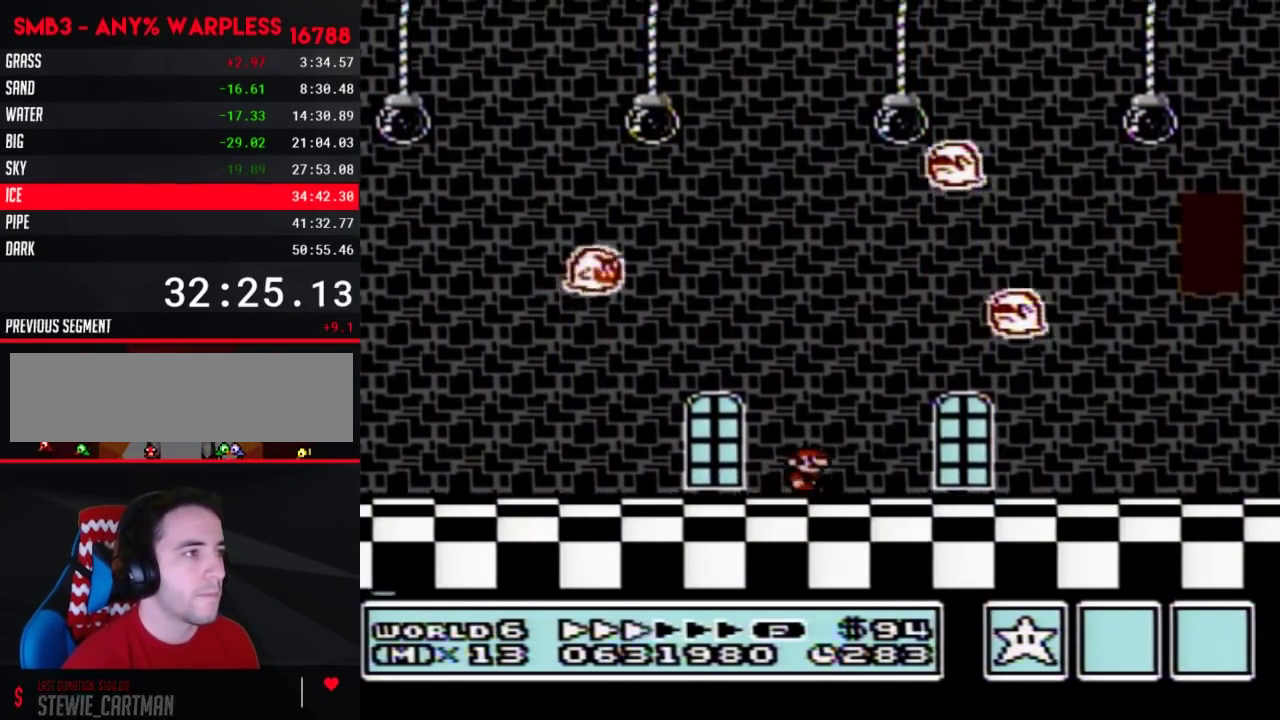
{"buttons": ["B", "DPAD_RIGHT"], "events": []}
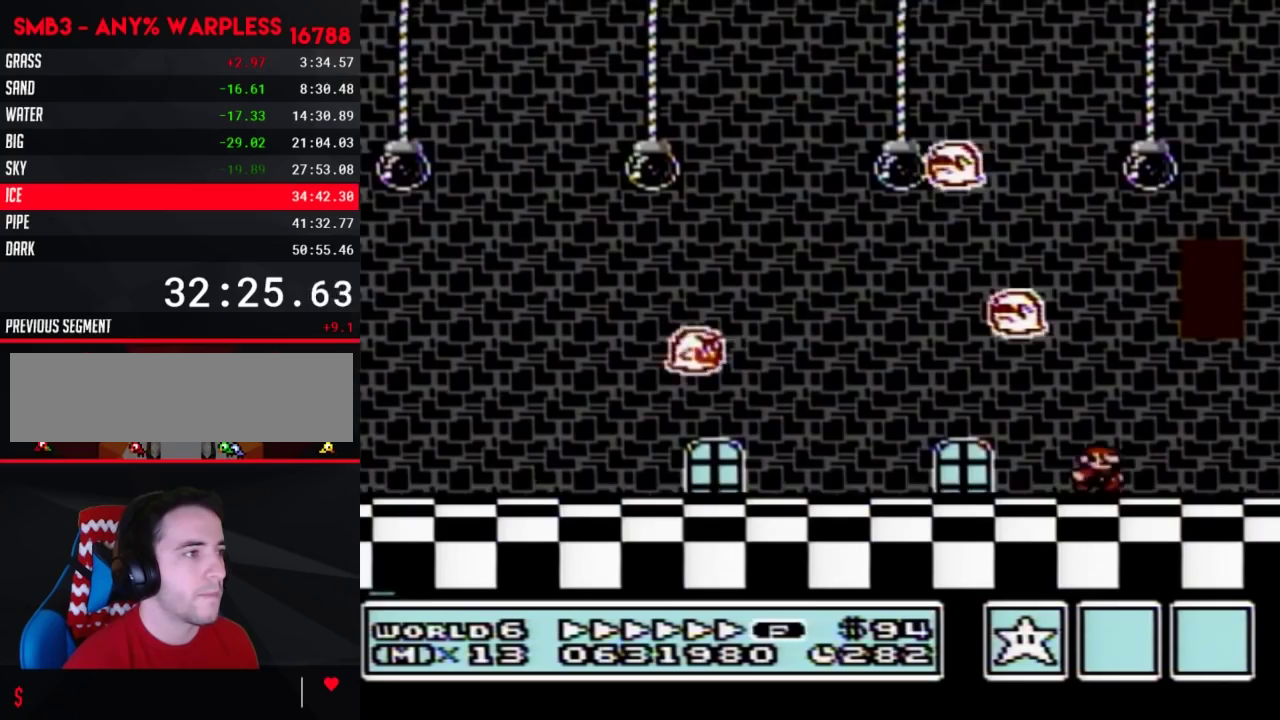
{"buttons": ["A", "B"]}
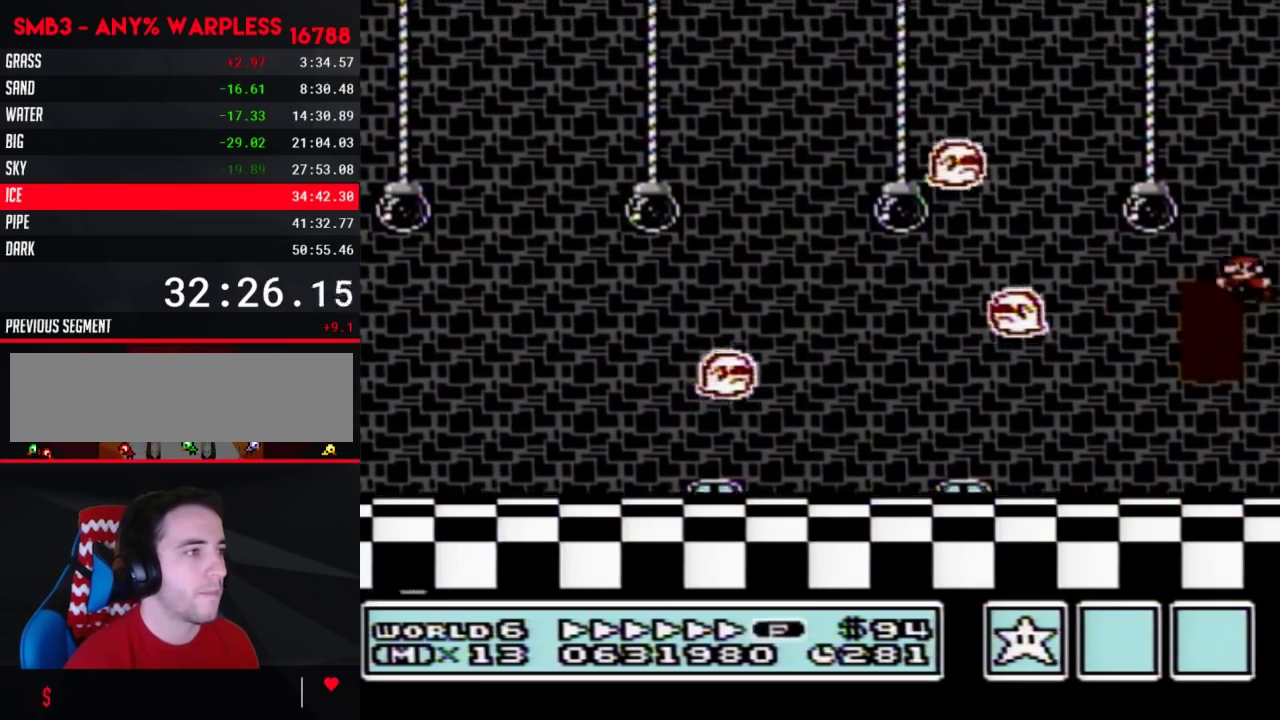
{"buttons": ["B", "DPAD_LEFT"]}
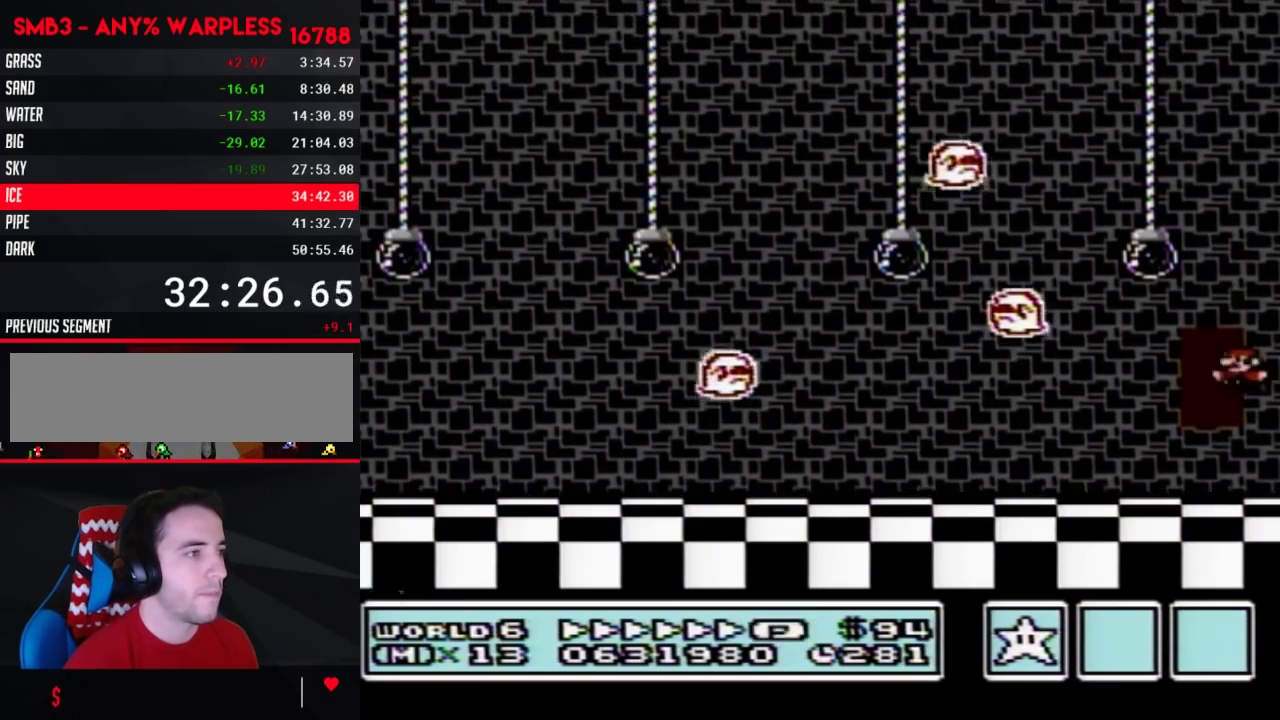
{"buttons": ["B"], "events": [[100, "DPAD_LEFT", "up"], [233, "DPAD_UP", "down"], [300, "DPAD_UP", "up"], [383, "DPAD_UP", "down"], [450, "DPAD_UP", "up"]]}
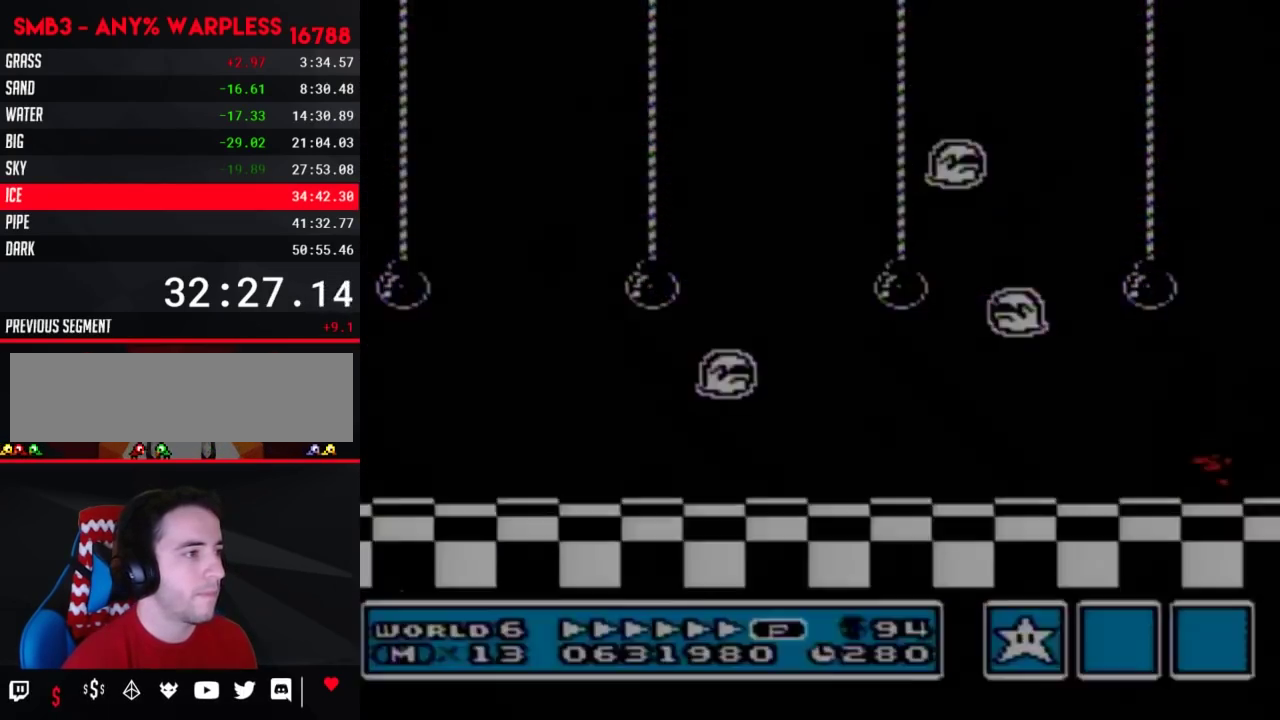
{"buttons": ["B"], "events": [[17, "DPAD_UP", "down"], [450, "DPAD_UP", "up"]]}
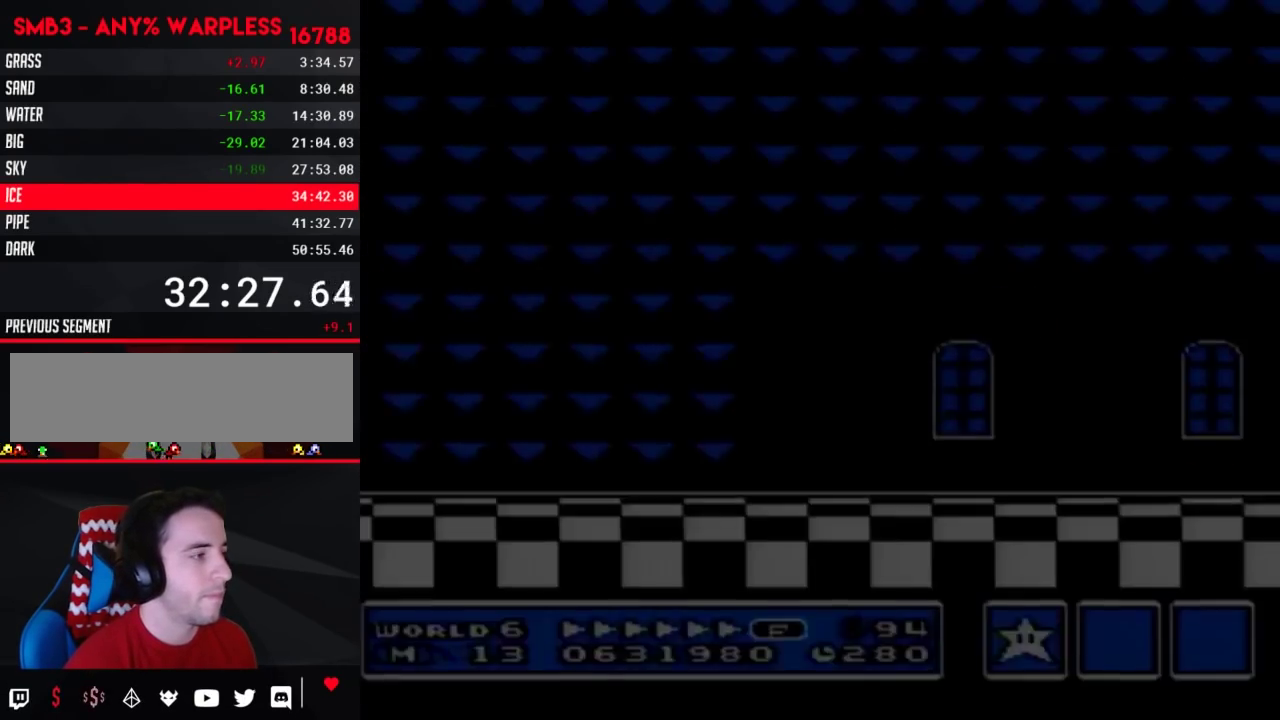
{"buttons": ["B", "DPAD_RIGHT"], "events": [[50, "DPAD_RIGHT", "down"]]}
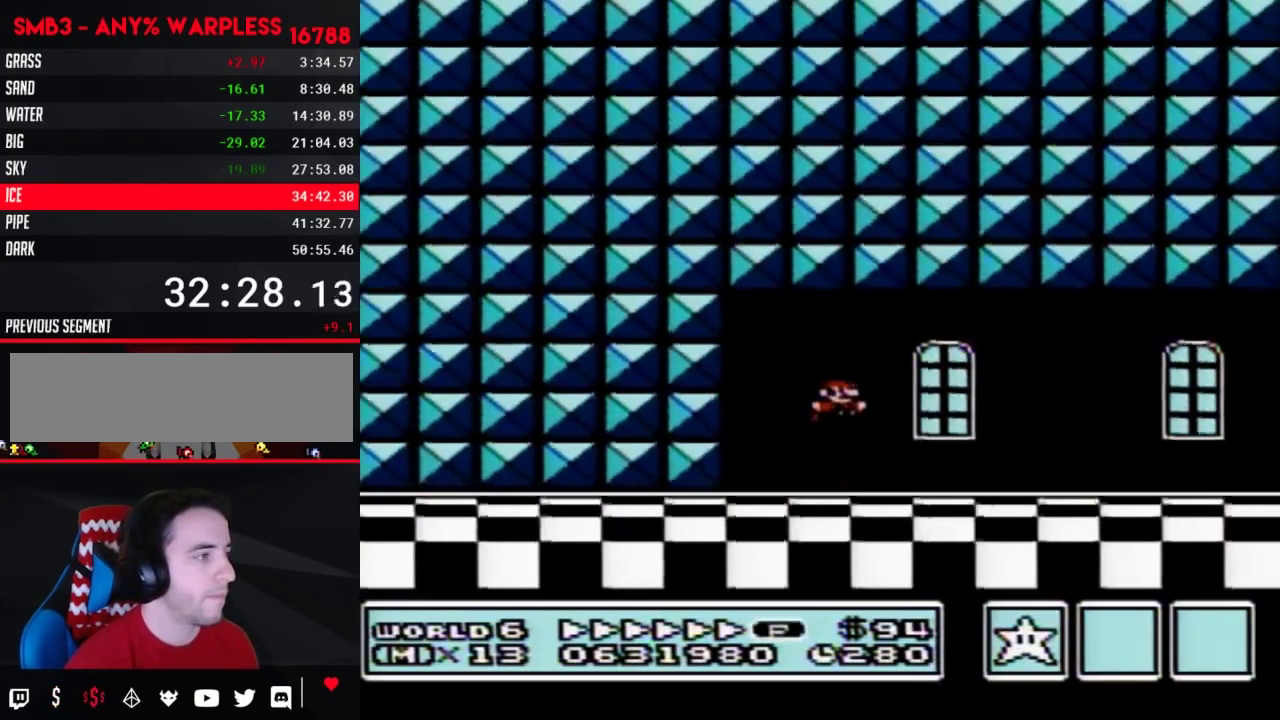
{"buttons": ["B", "DPAD_RIGHT"], "events": []}
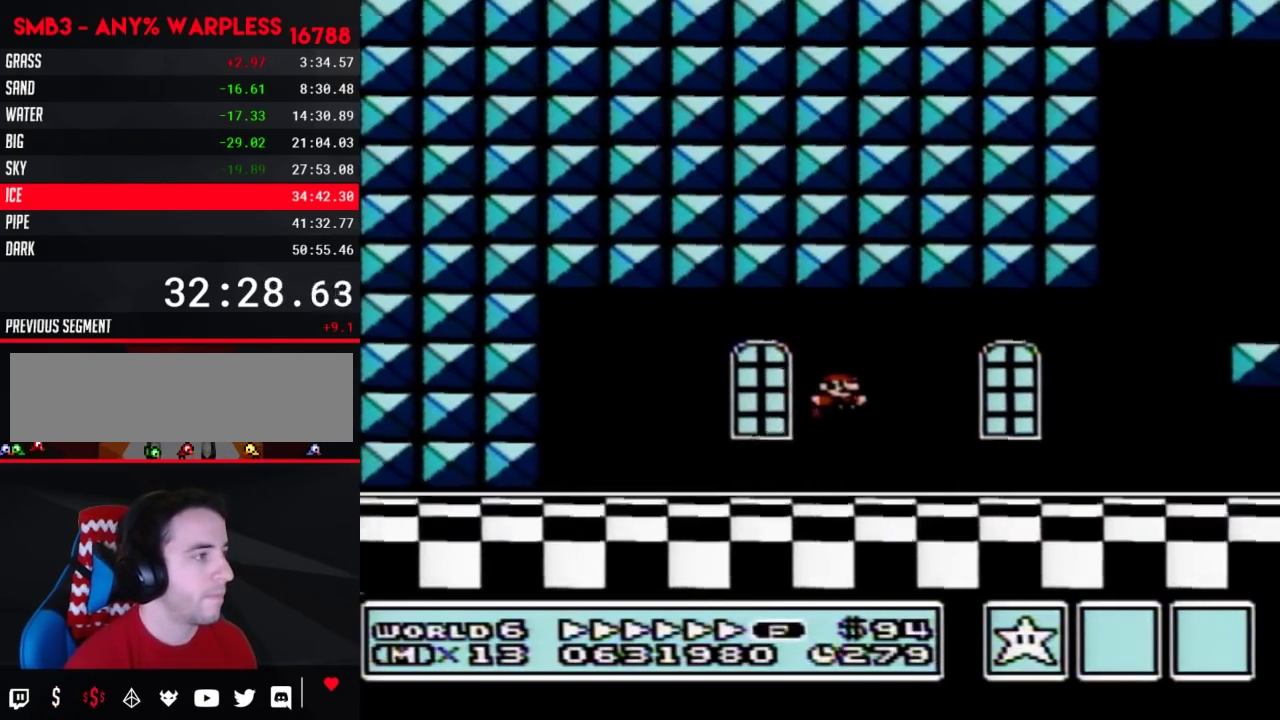
{"buttons": ["B", "DPAD_RIGHT"], "events": []}
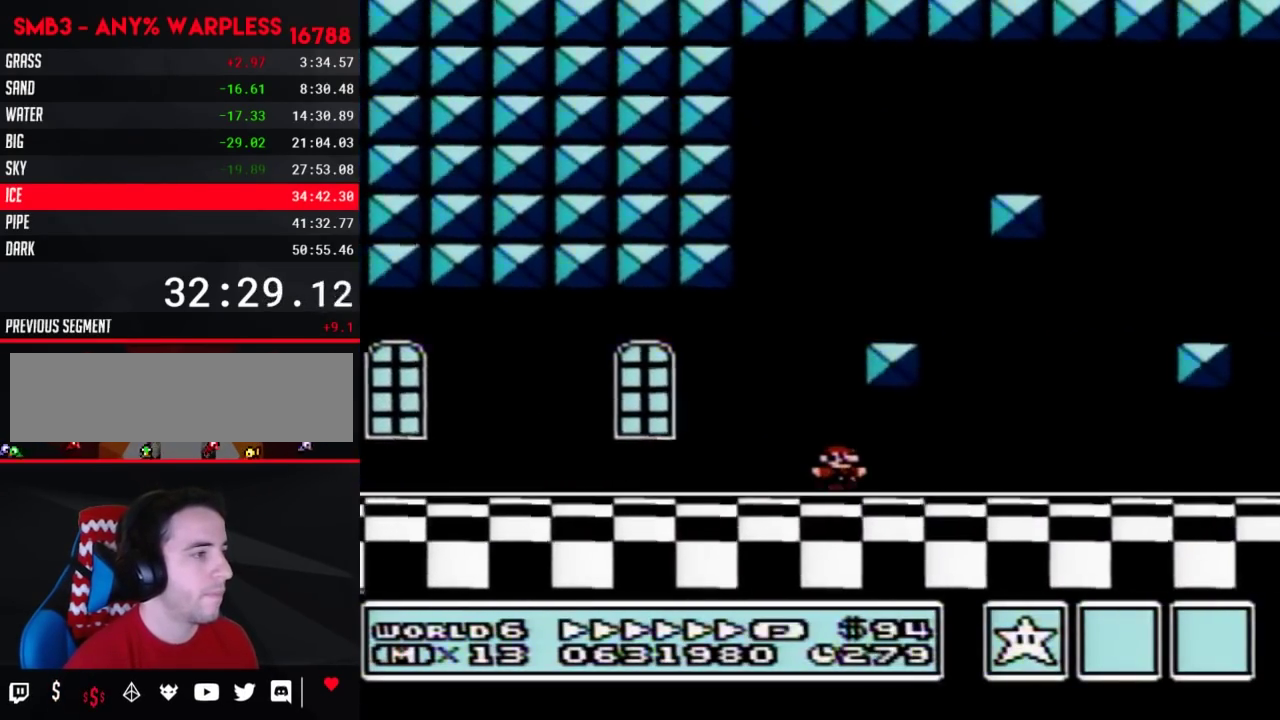
{"buttons": ["B", "DPAD_RIGHT"], "events": []}
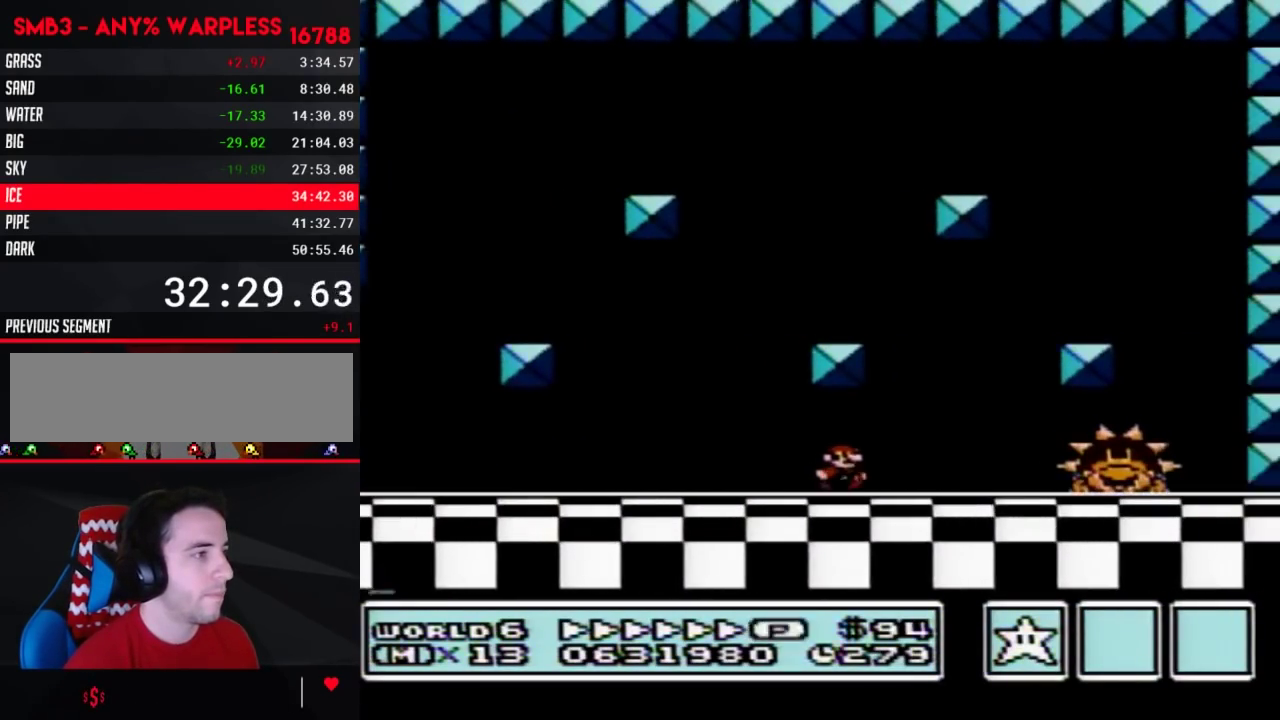
{"buttons": ["B", "DPAD_RIGHT"], "events": []}
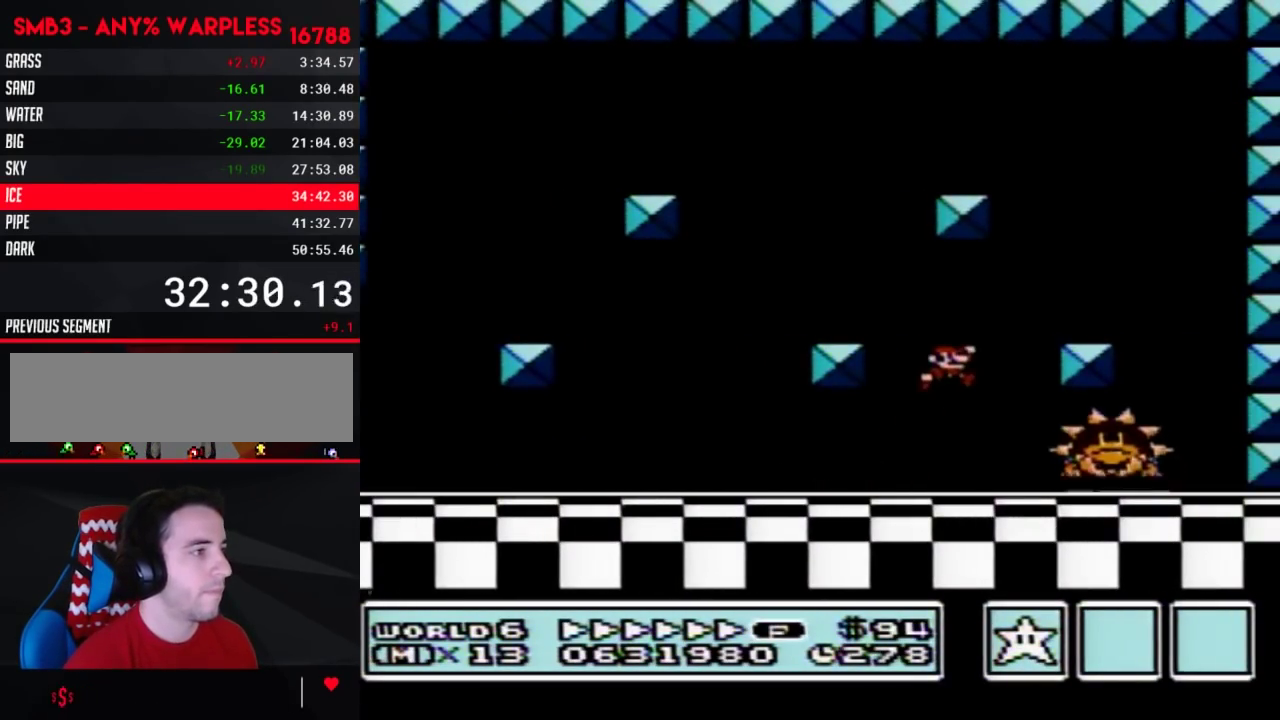
{"buttons": ["B", "DPAD_LEFT"], "events": [[167, "DPAD_RIGHT", "up"], [233, "DPAD_LEFT", "down"]]}
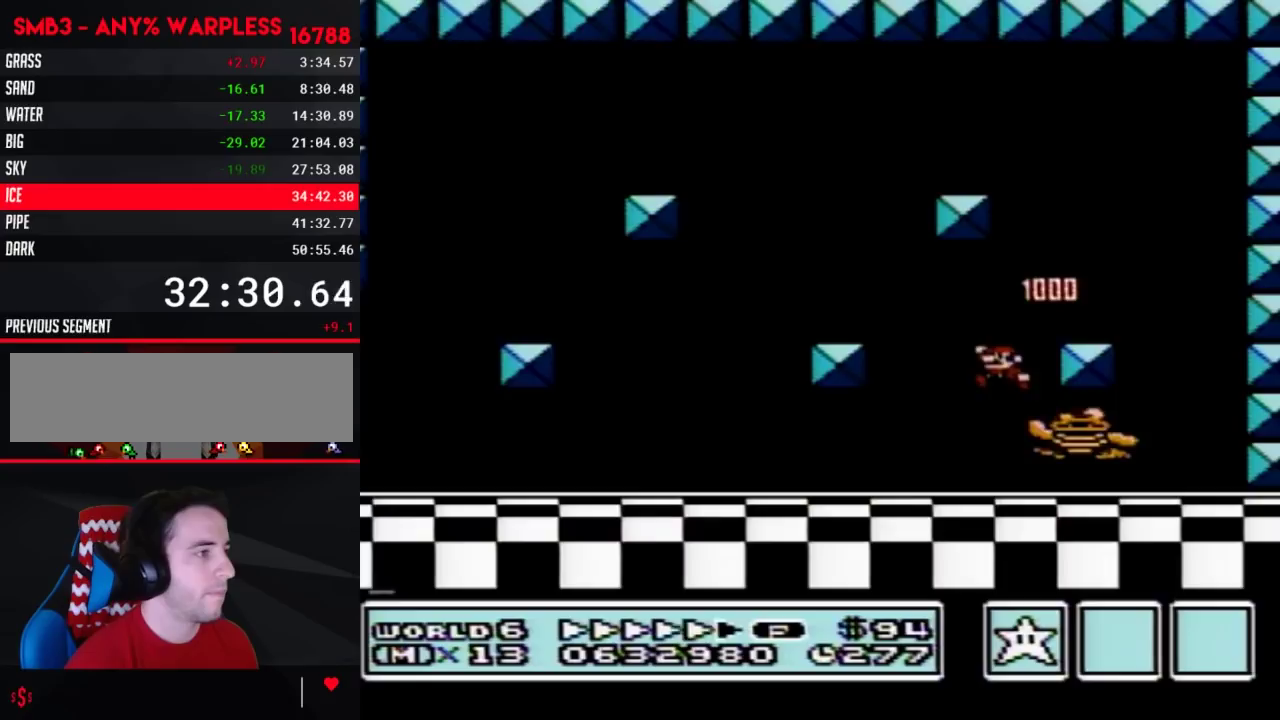
{"buttons": ["B"], "events": [[17, "DPAD_LEFT", "up"], [100, "DPAD_RIGHT", "down"], [233, "DPAD_RIGHT", "up"]]}
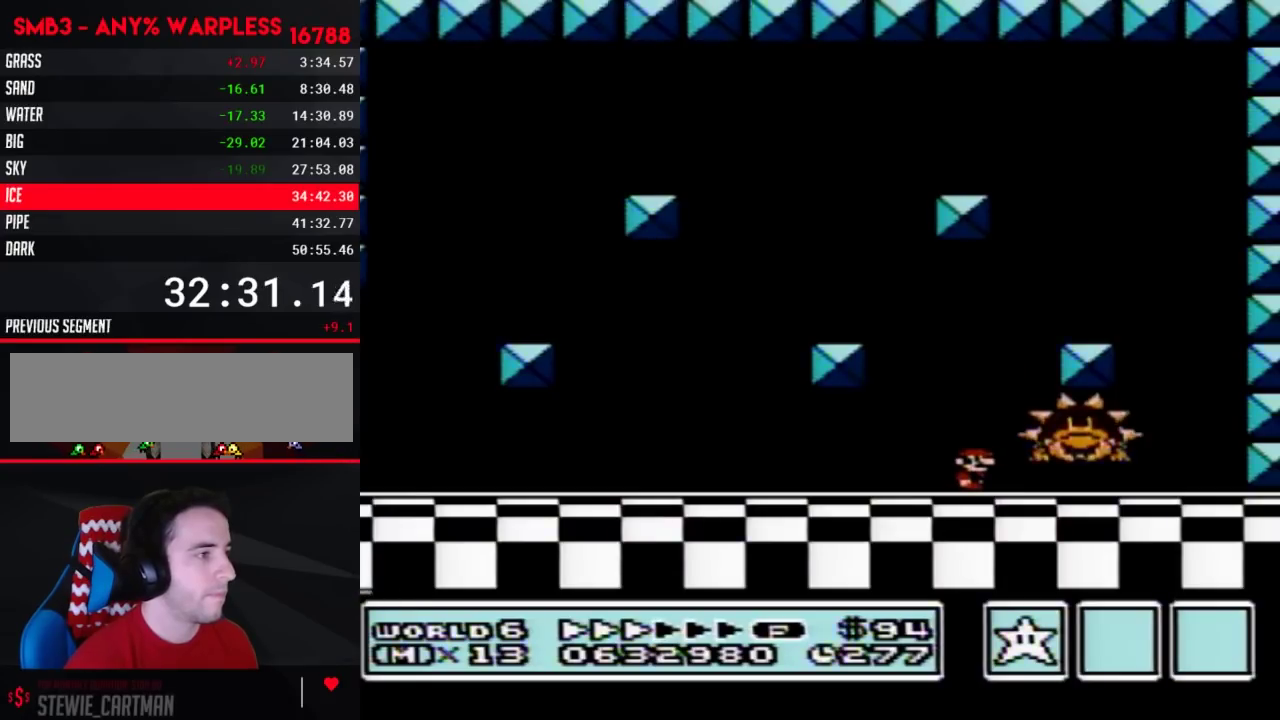
{"buttons": ["B", "DPAD_LEFT"], "events": [[167, "DPAD_RIGHT", "down"], [383, "DPAD_RIGHT", "up"], [450, "DPAD_LEFT", "down"]]}
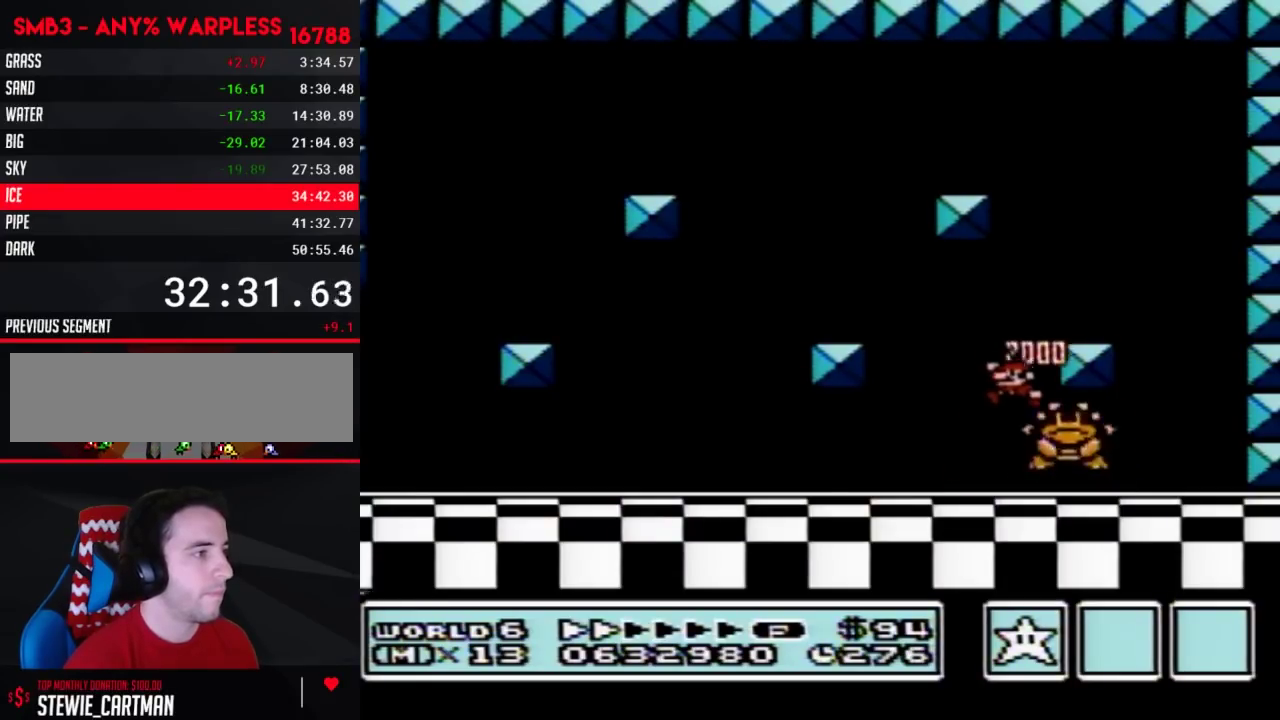
{"buttons": ["B", "DPAD_RIGHT"], "events": [[300, "DPAD_LEFT", "up"], [383, "DPAD_RIGHT", "down"]]}
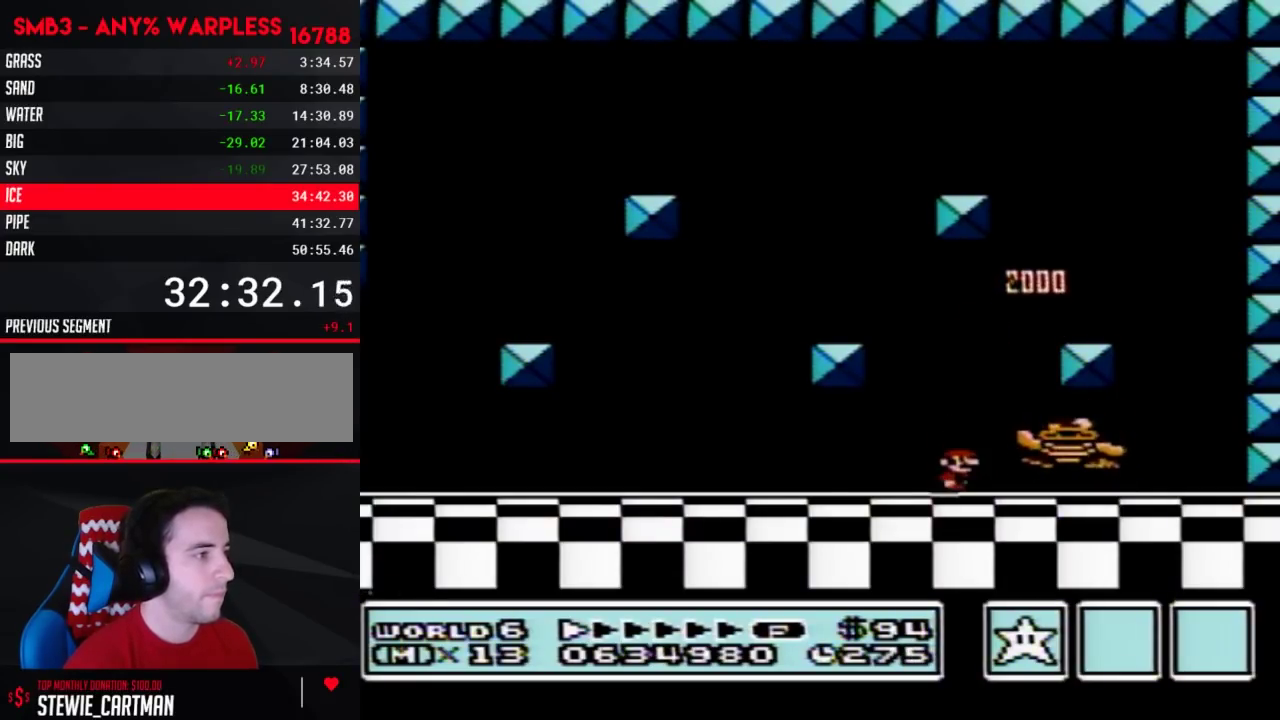
{"buttons": ["B"], "events": [[33, "DPAD_RIGHT", "up"]]}
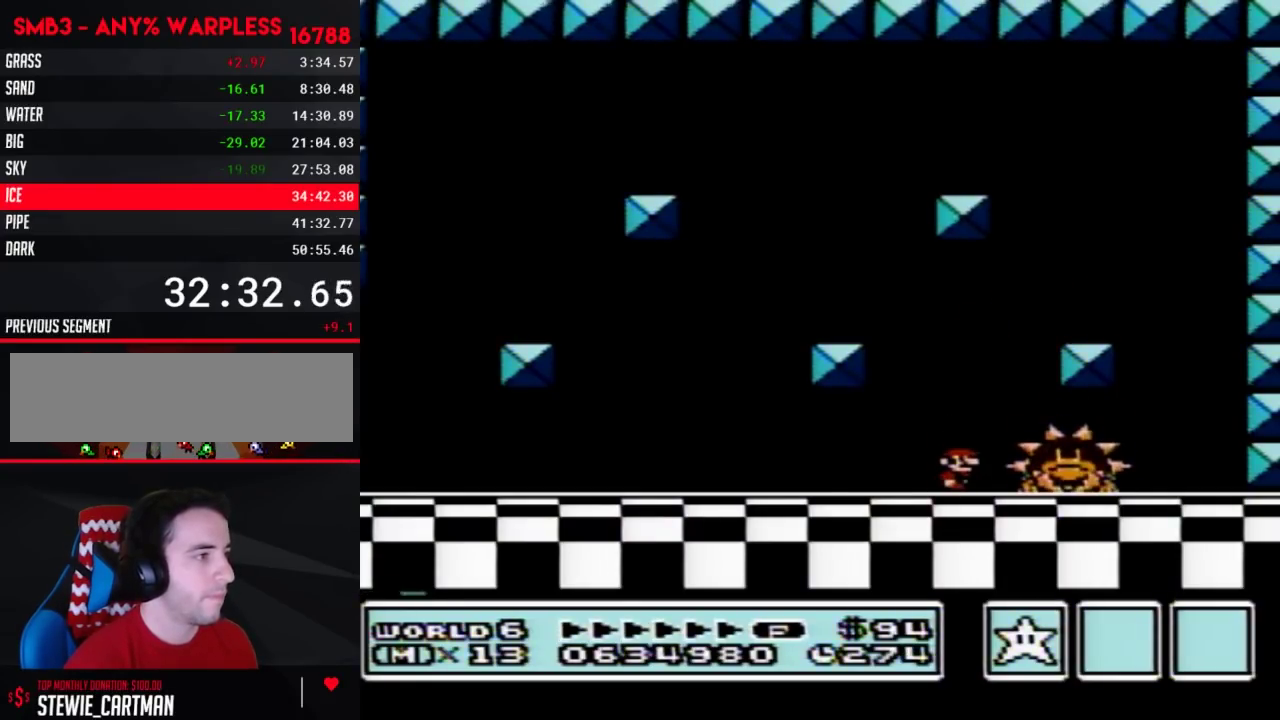
{"buttons": ["A", "B"]}
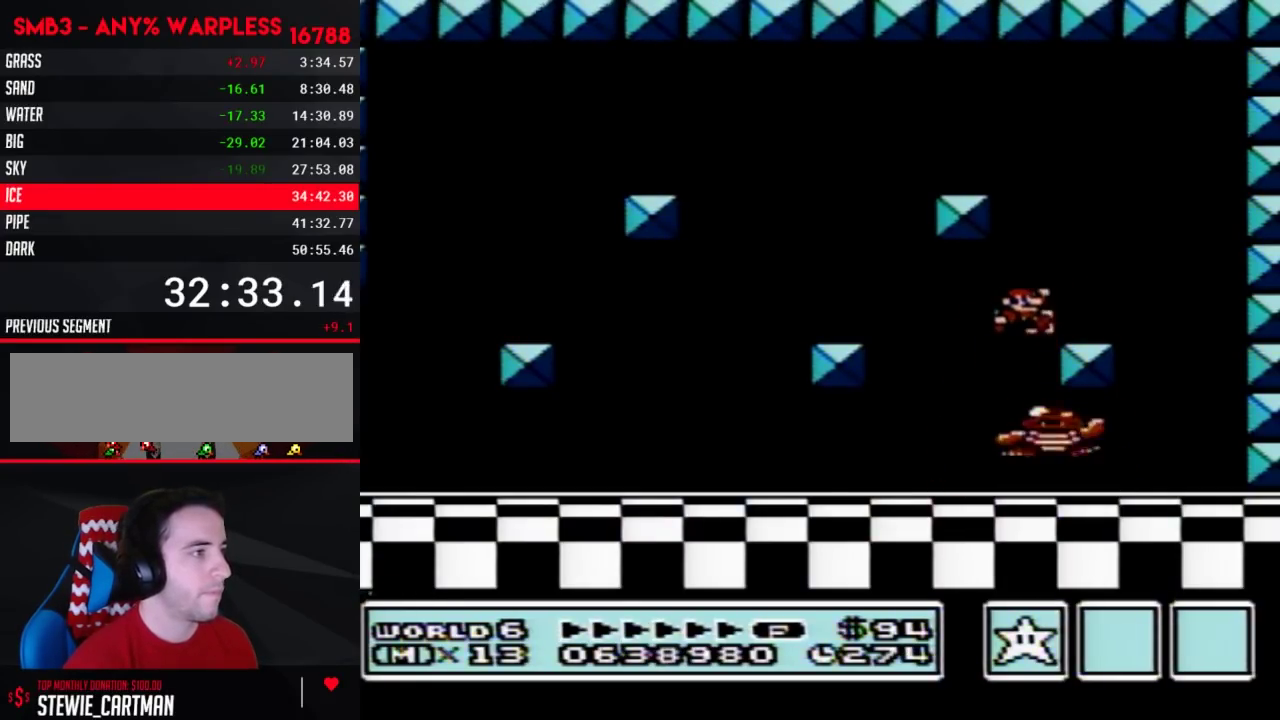
{"buttons": []}